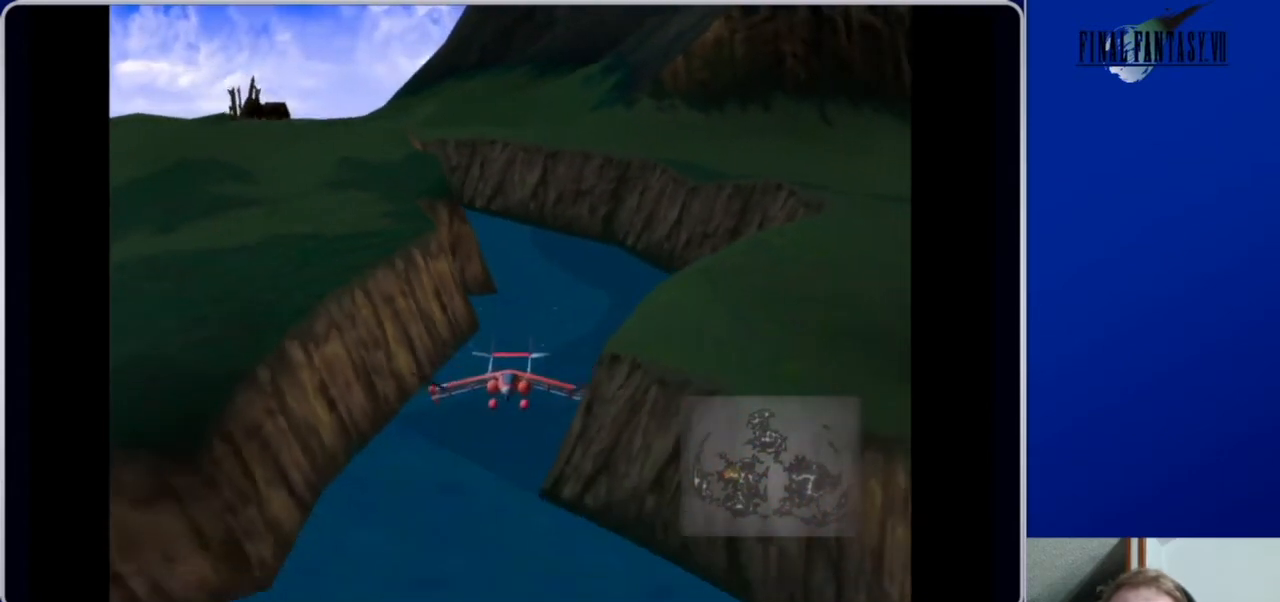
Gameplay with a controller (Xbox layout); each line is a JSON object with the inputs held at the frame after it. "events" lists button and stick changes between this image and that frame as [ms after this image, input, new state], when the widget could be followed in between.
{"buttons": ["DPAD_DOWN"], "left_stick": "center", "right_stick": "center", "events": [[267, "right_stick", "center"]]}
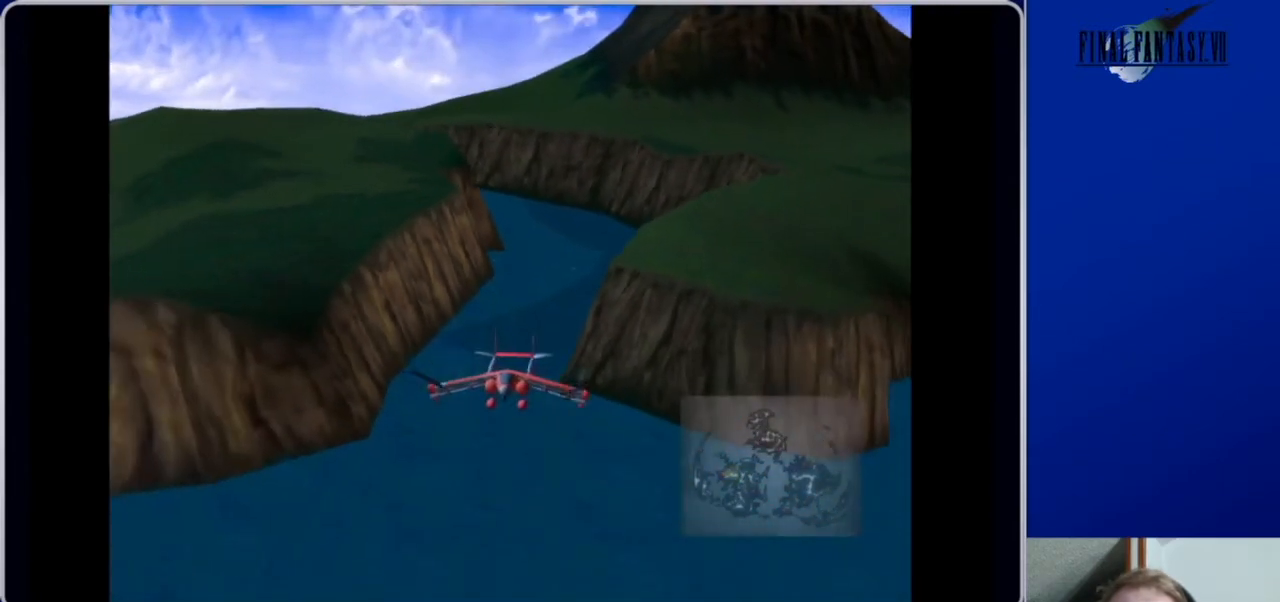
{"buttons": ["DPAD_DOWN", "DPAD_RIGHT"], "left_stick": "center", "right_stick": "center", "events": [[33, "DPAD_RIGHT", "down"]]}
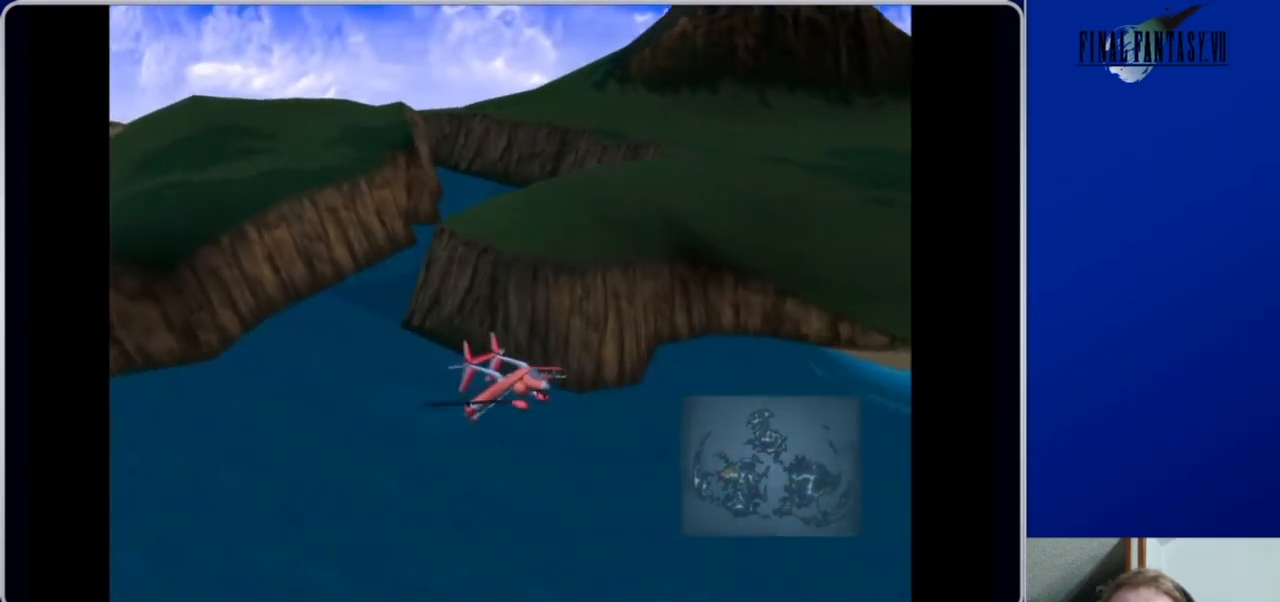
{"buttons": ["DPAD_DOWN"], "left_stick": "center", "right_stick": "center", "events": [[167, "DPAD_DOWN", "up"], [400, "DPAD_DOWN", "down"], [467, "DPAD_RIGHT", "up"]]}
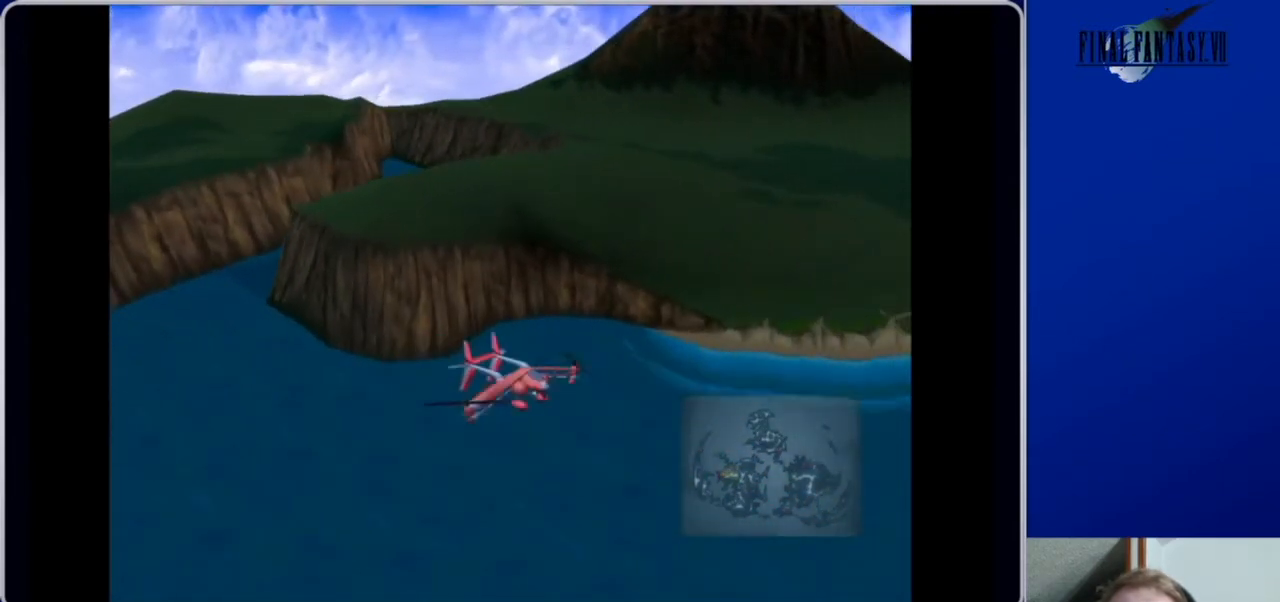
{"buttons": ["DPAD_RIGHT"], "left_stick": "center", "right_stick": "center", "events": [[33, "DPAD_RIGHT", "down"], [267, "DPAD_DOWN", "up"]]}
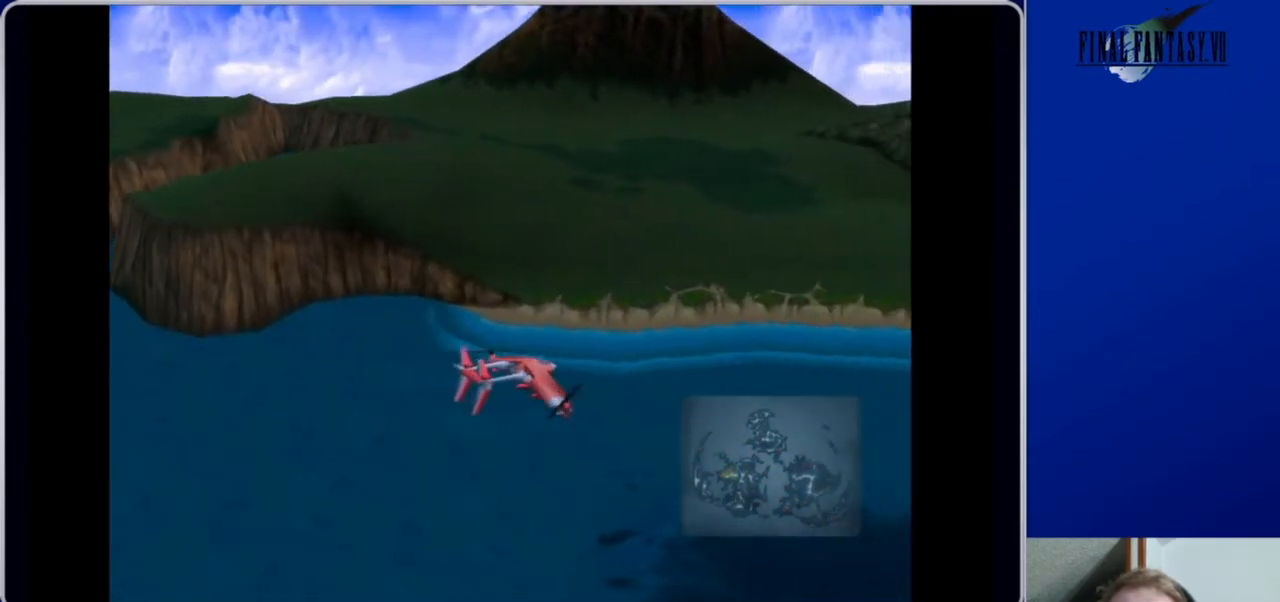
{"buttons": ["DPAD_RIGHT"], "left_stick": "center", "right_stick": "center", "events": []}
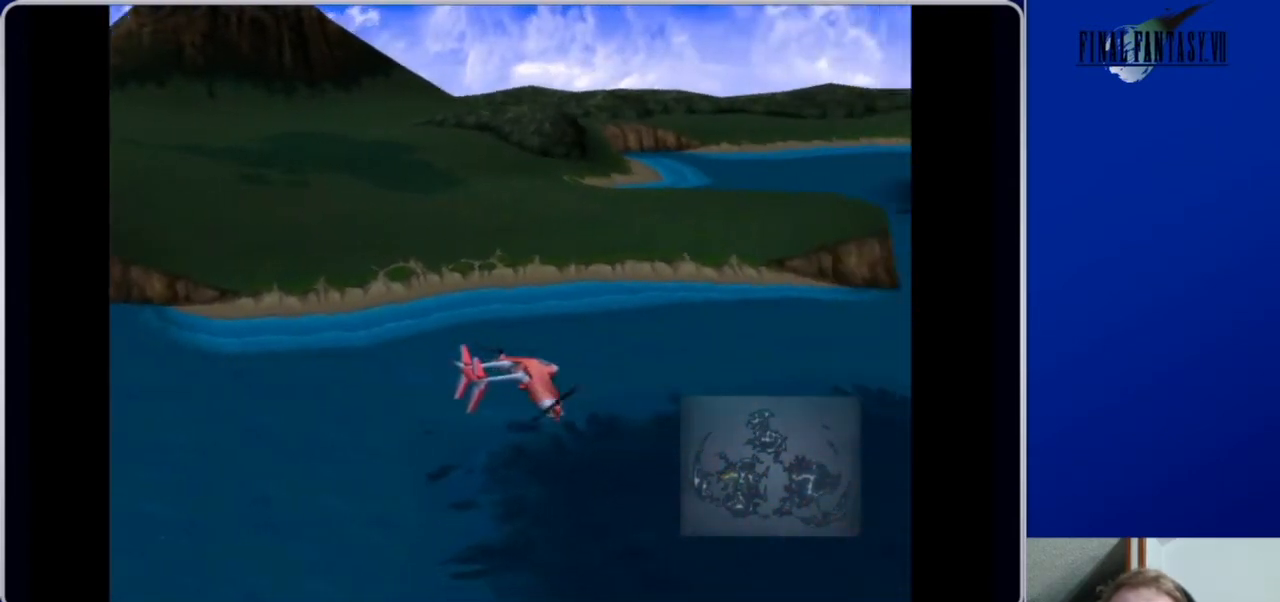
{"buttons": ["DPAD_UP", "DPAD_RIGHT"], "left_stick": "center", "right_stick": "center", "events": [[67, "DPAD_UP", "down"], [100, "DPAD_RIGHT", "up"], [400, "DPAD_RIGHT", "down"]]}
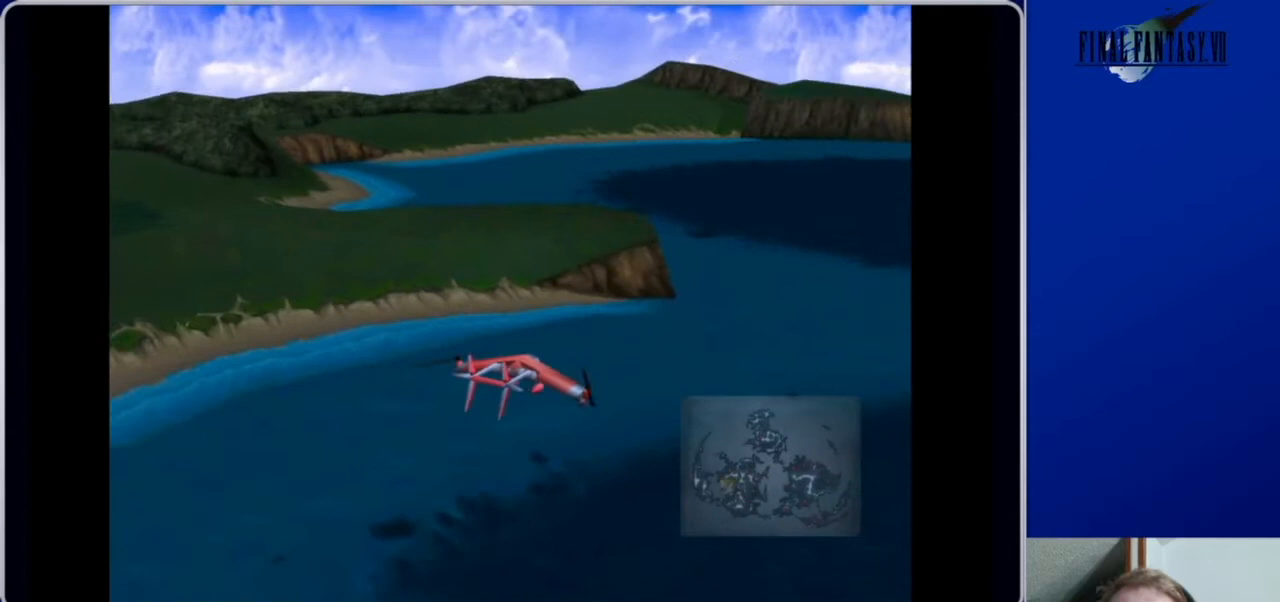
{"buttons": ["DPAD_UP"], "left_stick": "center", "right_stick": "center", "events": [[233, "DPAD_RIGHT", "up"]]}
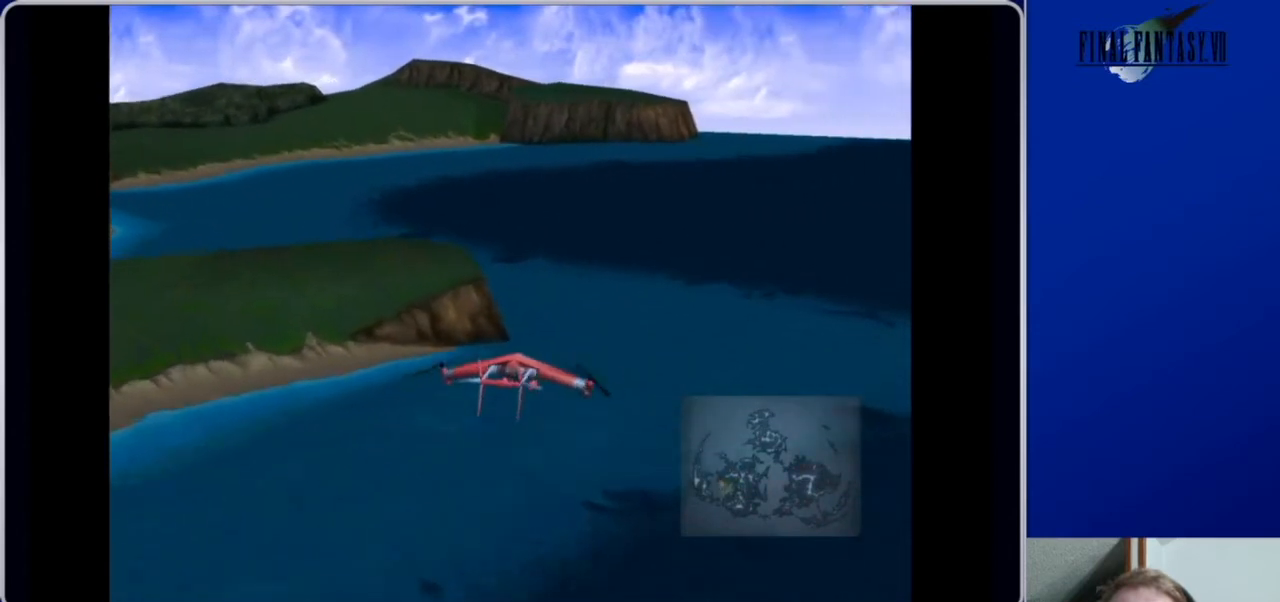
{"buttons": ["DPAD_UP"], "left_stick": "center", "right_stick": "center", "events": []}
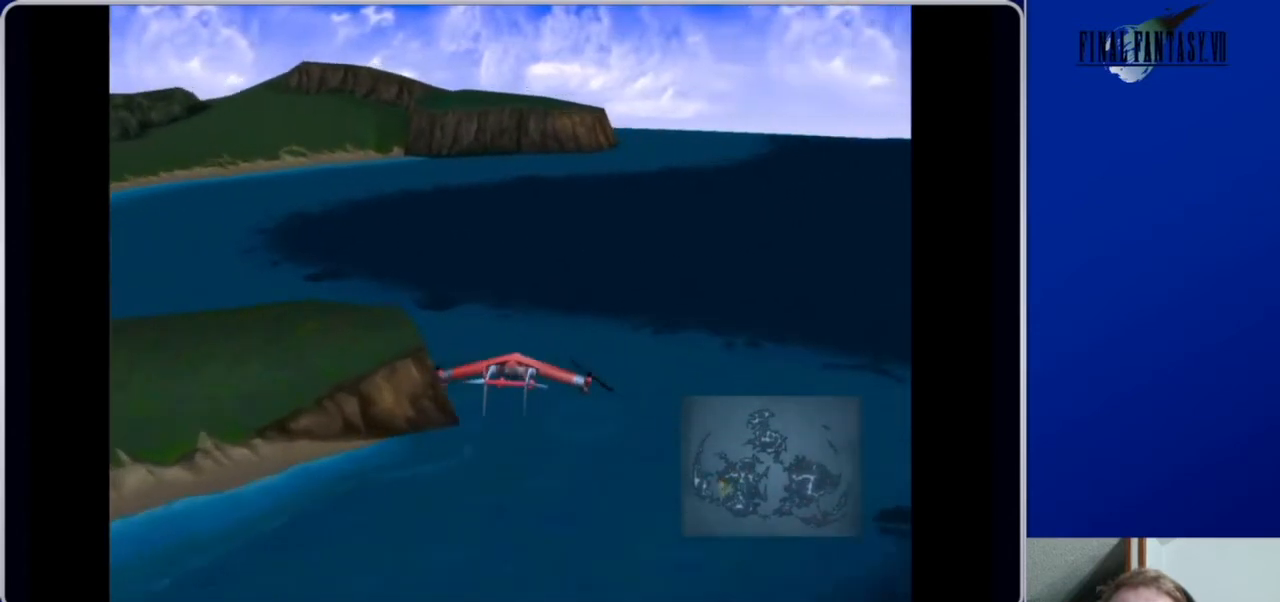
{"buttons": ["DPAD_UP", "DPAD_LEFT"], "left_stick": "center", "right_stick": "center", "events": [[33, "DPAD_LEFT", "down"]]}
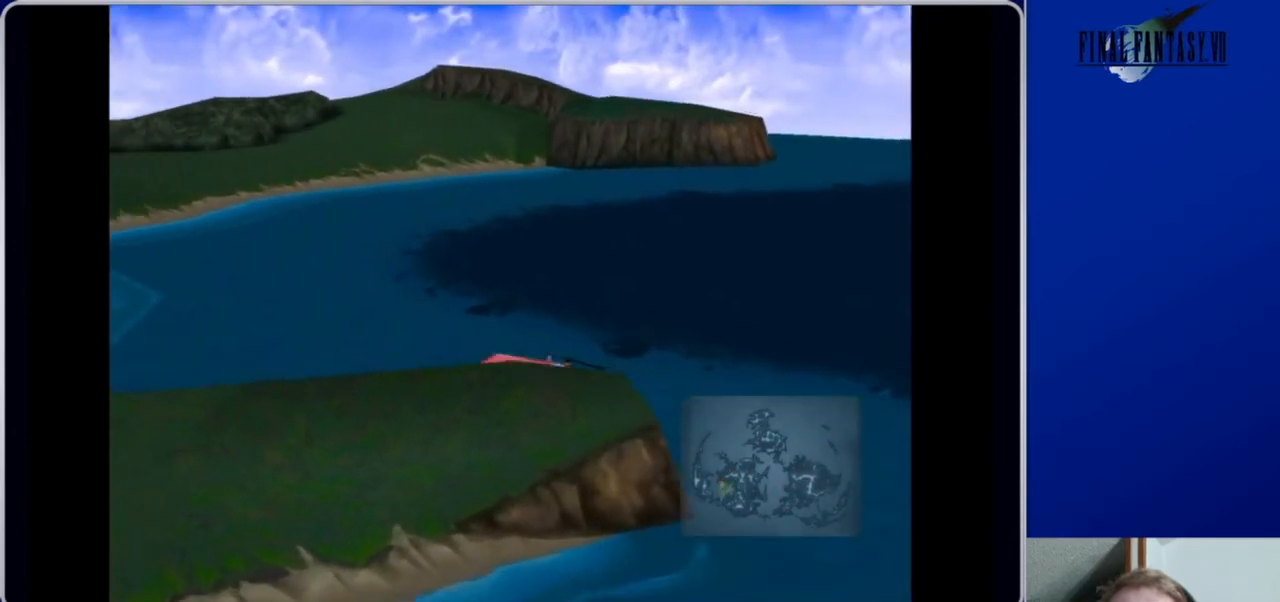
{"buttons": ["DPAD_UP", "DPAD_LEFT"], "left_stick": "center", "right_stick": "center", "events": []}
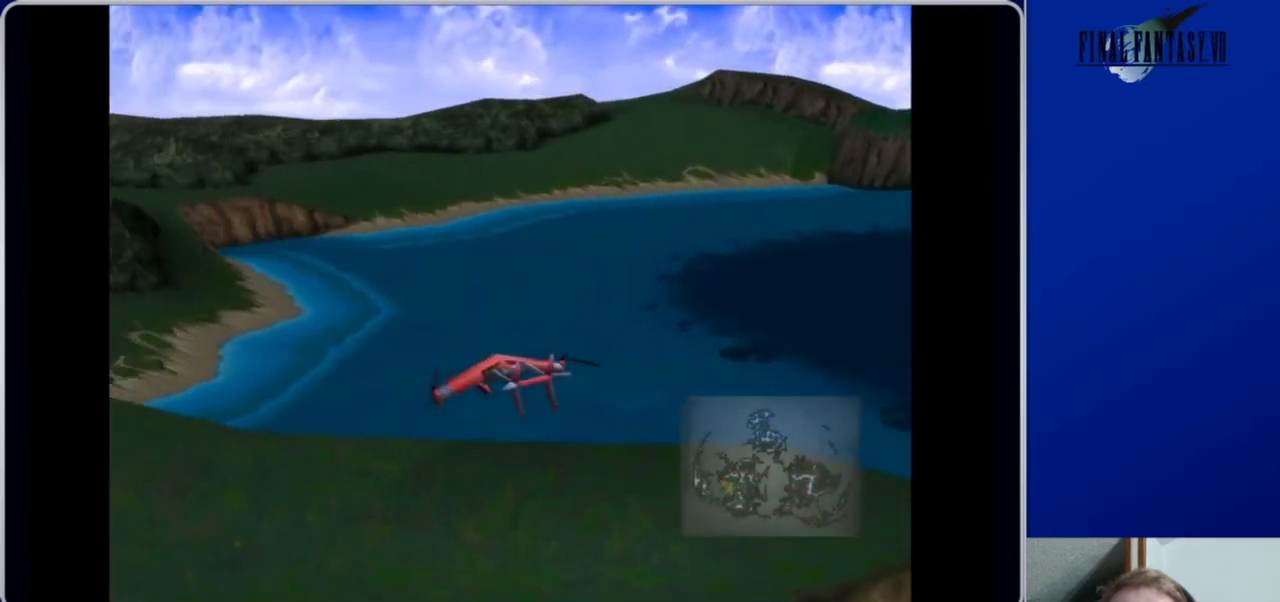
{"buttons": ["DPAD_UP"], "left_stick": "center", "right_stick": "left", "events": [[133, "DPAD_LEFT", "up"], [367, "DPAD_LEFT", "down"], [500, "DPAD_LEFT", "up"], [500, "right_stick", "left"]]}
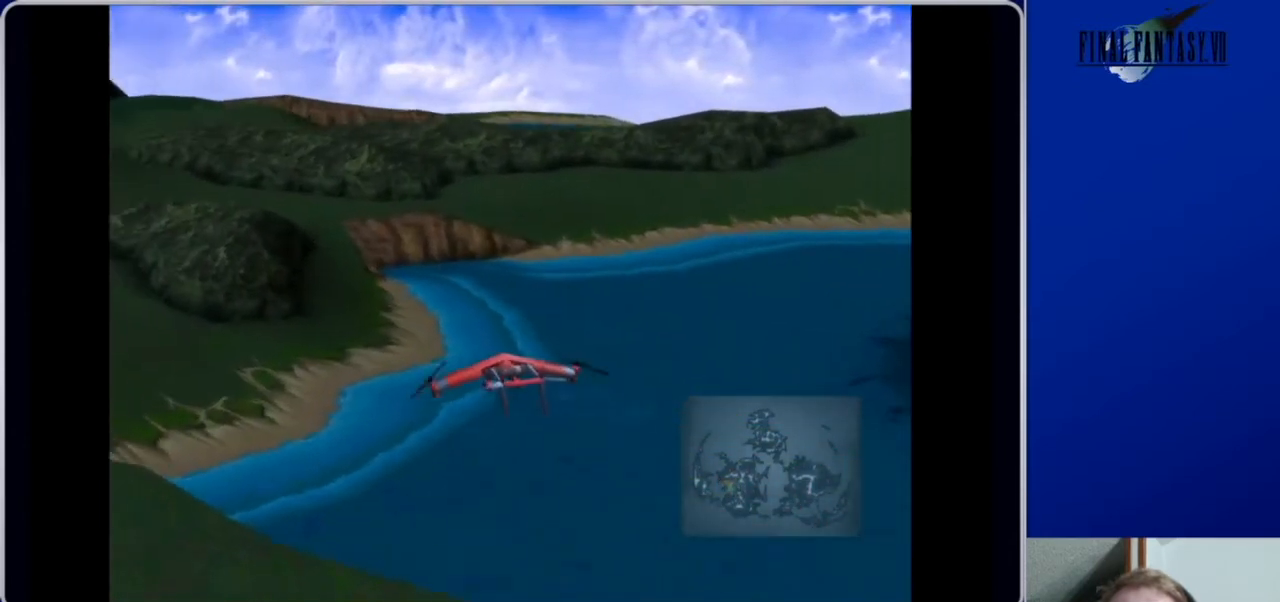
{"buttons": ["DPAD_UP"], "left_stick": "center", "right_stick": "left", "events": []}
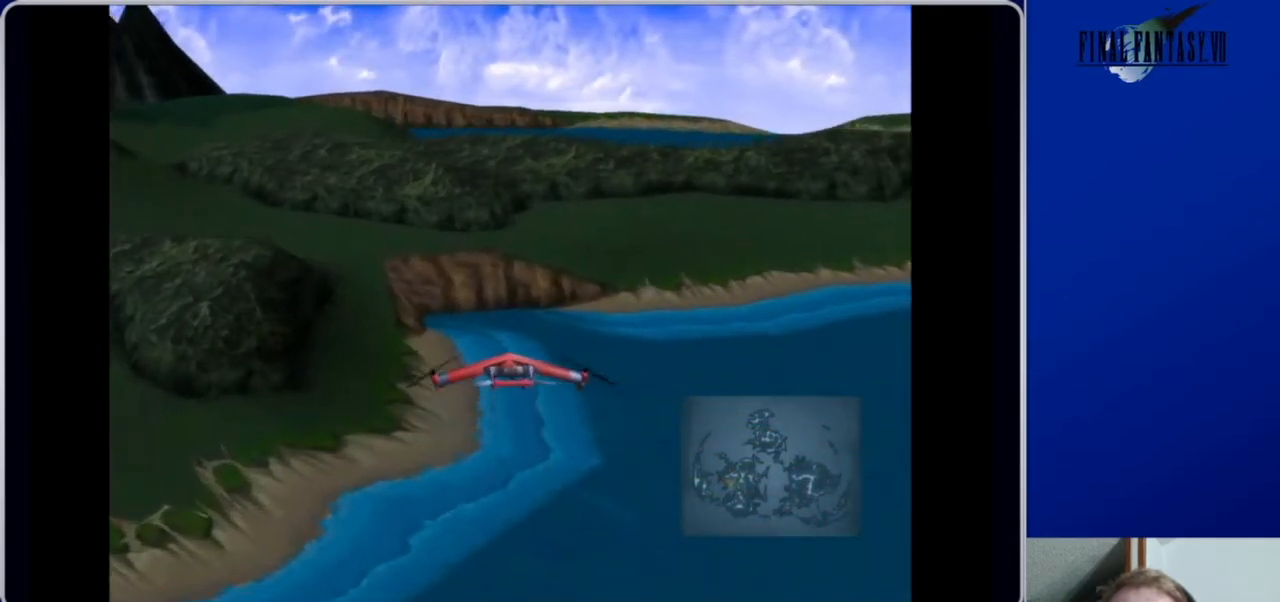
{"buttons": ["DPAD_UP", "DPAD_LEFT"], "left_stick": "center", "right_stick": "left", "events": [[100, "DPAD_RIGHT", "down"], [100, "DPAD_UP", "up"], [300, "DPAD_RIGHT", "up"], [300, "DPAD_UP", "down"], [400, "DPAD_LEFT", "down"]]}
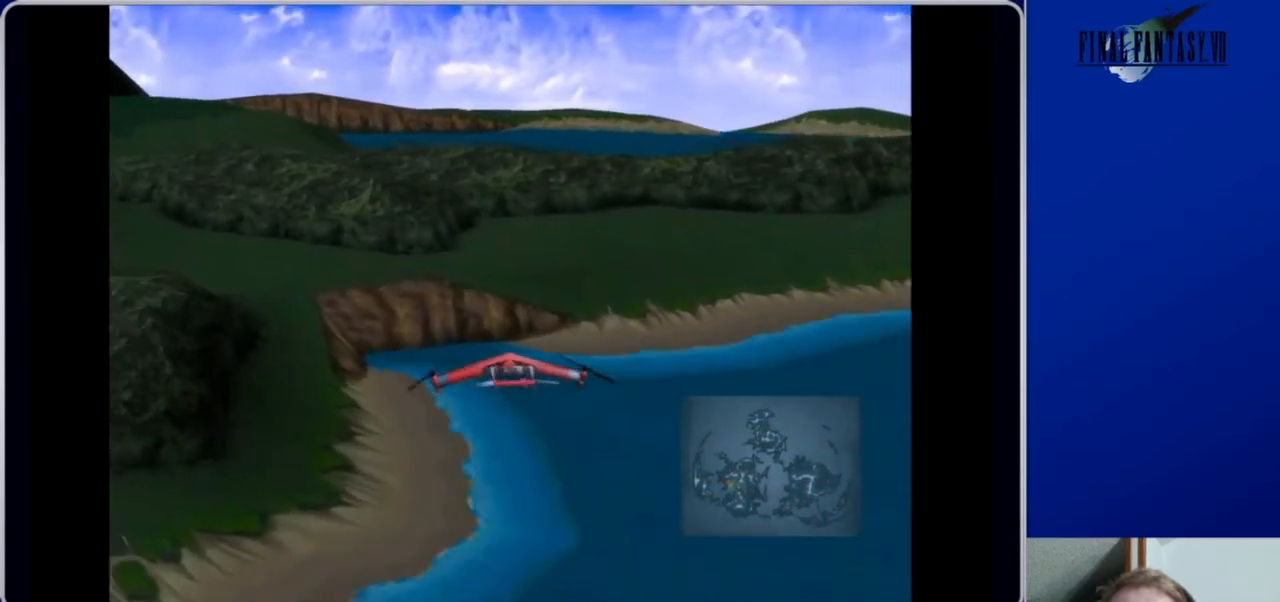
{"buttons": ["DPAD_RIGHT"], "left_stick": "center", "right_stick": "left", "events": [[300, "DPAD_LEFT", "up"], [367, "DPAD_UP", "up"], [433, "DPAD_RIGHT", "down"]]}
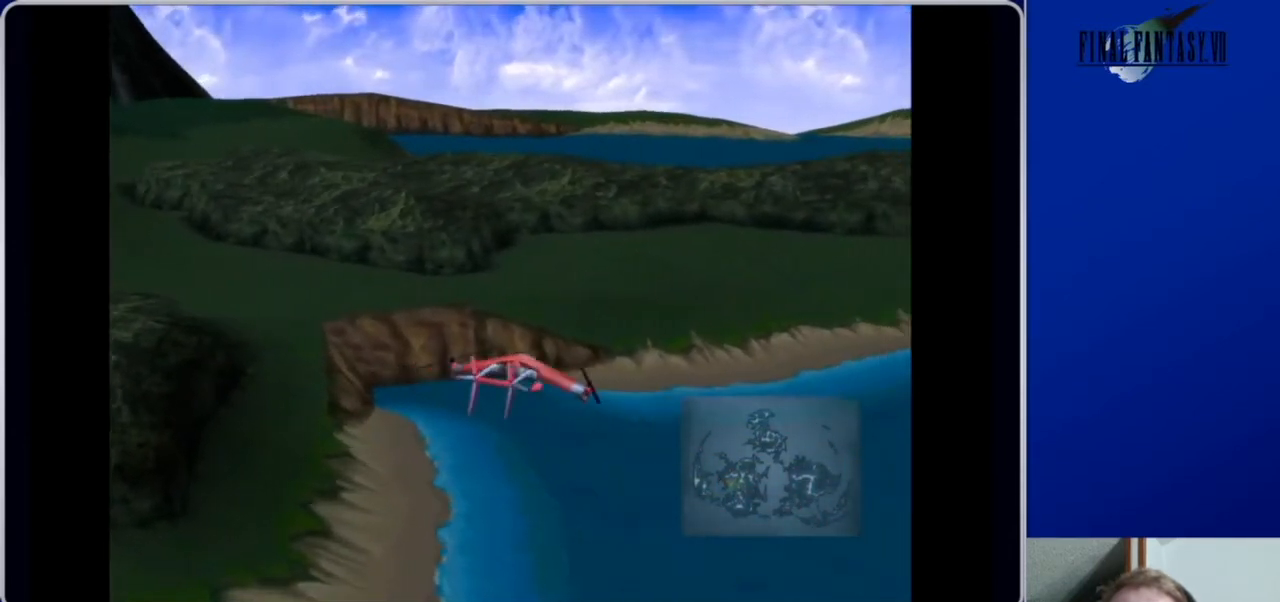
{"buttons": ["DPAD_RIGHT"], "left_stick": "center", "right_stick": "center", "events": [[467, "right_stick", "center"]]}
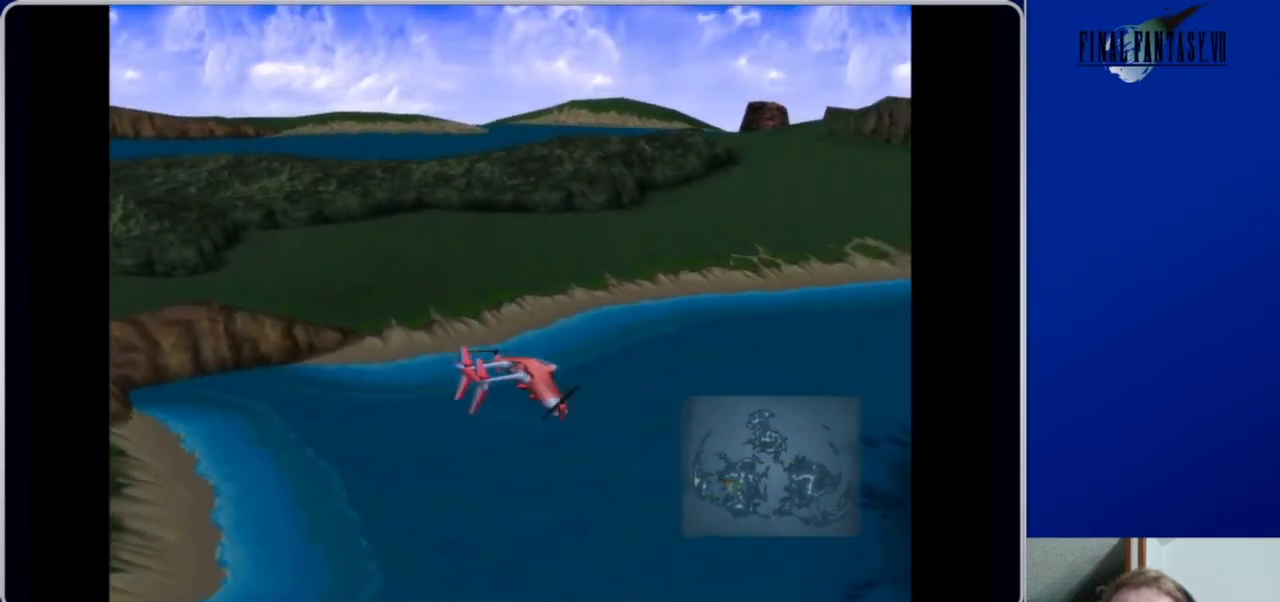
{"buttons": ["DPAD_UP"], "left_stick": "center", "right_stick": "center", "events": [[200, "DPAD_RIGHT", "up"], [200, "DPAD_UP", "down"], [267, "DPAD_RIGHT", "down"], [367, "DPAD_RIGHT", "up"]]}
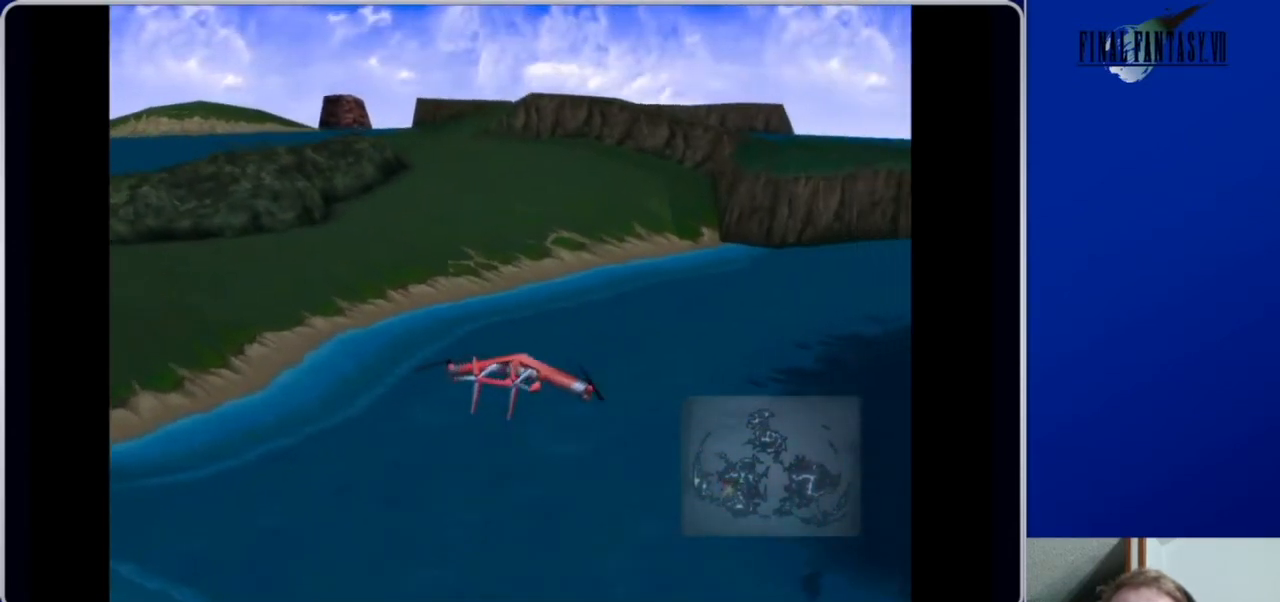
{"buttons": ["DPAD_UP", "DPAD_RIGHT"], "left_stick": "center", "right_stick": "center", "events": [[433, "DPAD_RIGHT", "down"]]}
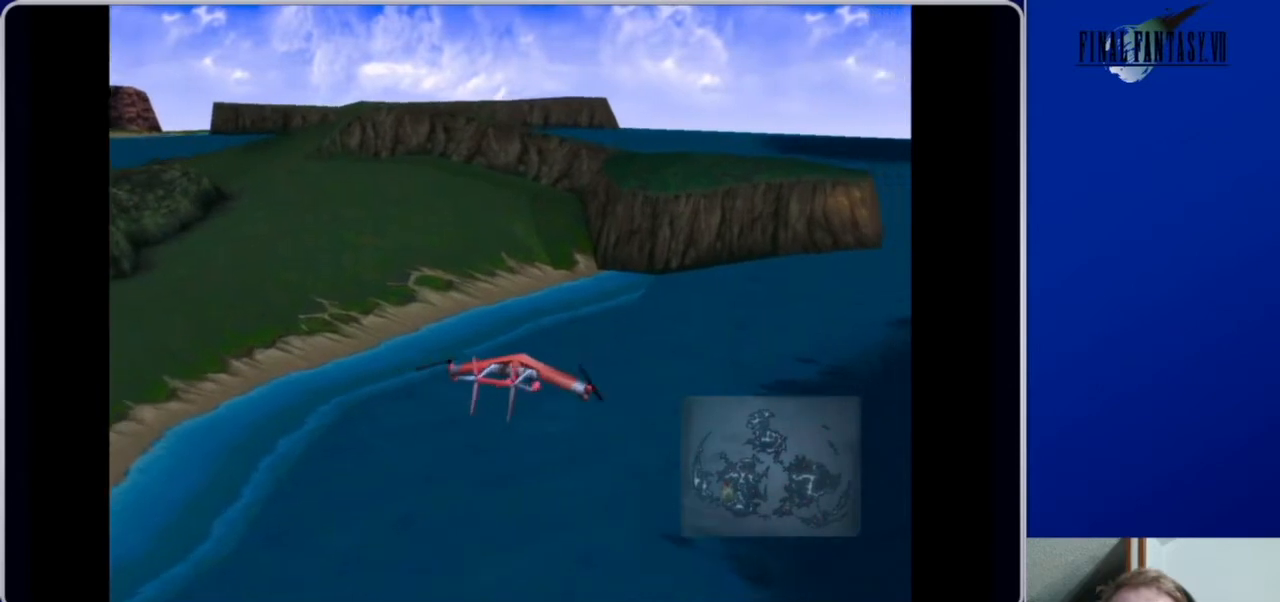
{"buttons": ["DPAD_UP"], "left_stick": "center", "right_stick": "center", "events": [[167, "DPAD_RIGHT", "up"]]}
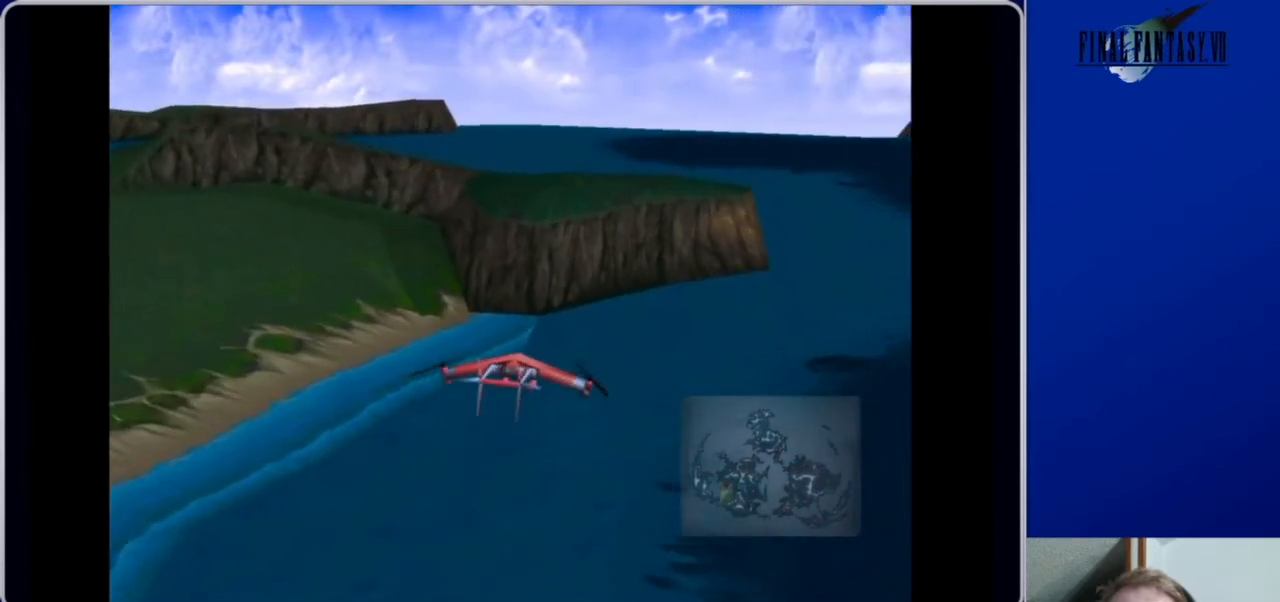
{"buttons": ["DPAD_UP"], "left_stick": "center", "right_stick": "center", "events": [[33, "DPAD_RIGHT", "down"], [367, "DPAD_RIGHT", "up"]]}
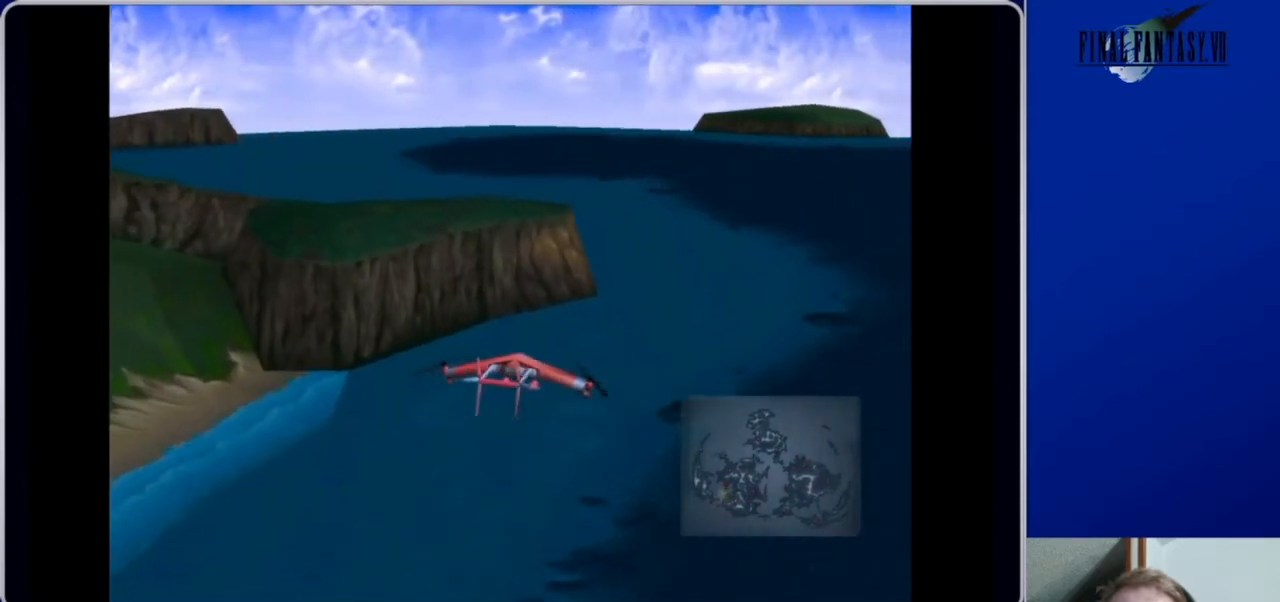
{"buttons": ["DPAD_UP"], "left_stick": "center", "right_stick": "center", "events": []}
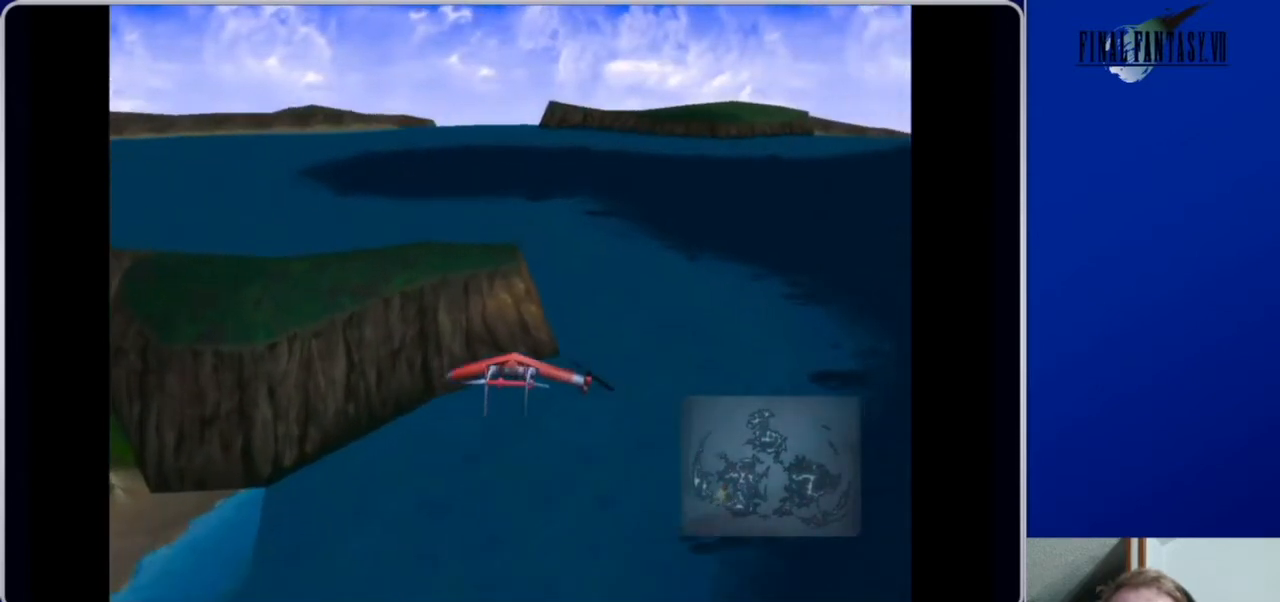
{"buttons": ["DPAD_UP"], "left_stick": "center", "right_stick": "center", "events": [[67, "DPAD_RIGHT", "down"], [200, "DPAD_RIGHT", "up"]]}
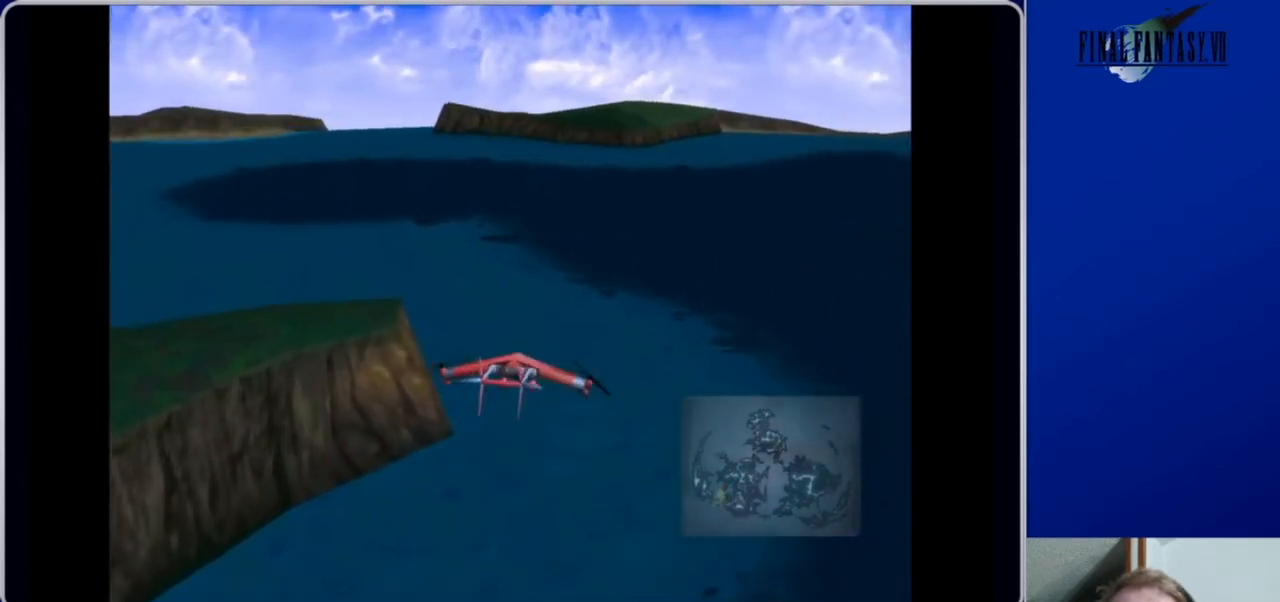
{"buttons": ["DPAD_UP", "DPAD_LEFT"], "left_stick": "center", "right_stick": "center", "events": [[100, "DPAD_LEFT", "down"]]}
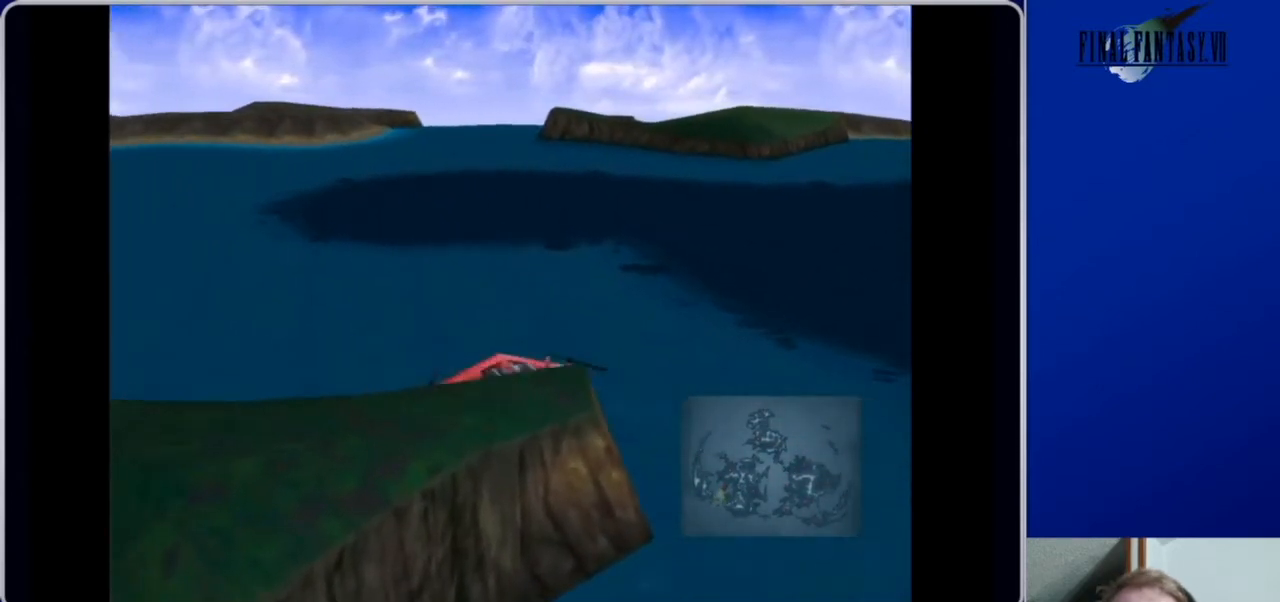
{"buttons": ["DPAD_UP", "DPAD_LEFT"], "left_stick": "center", "right_stick": "center", "events": []}
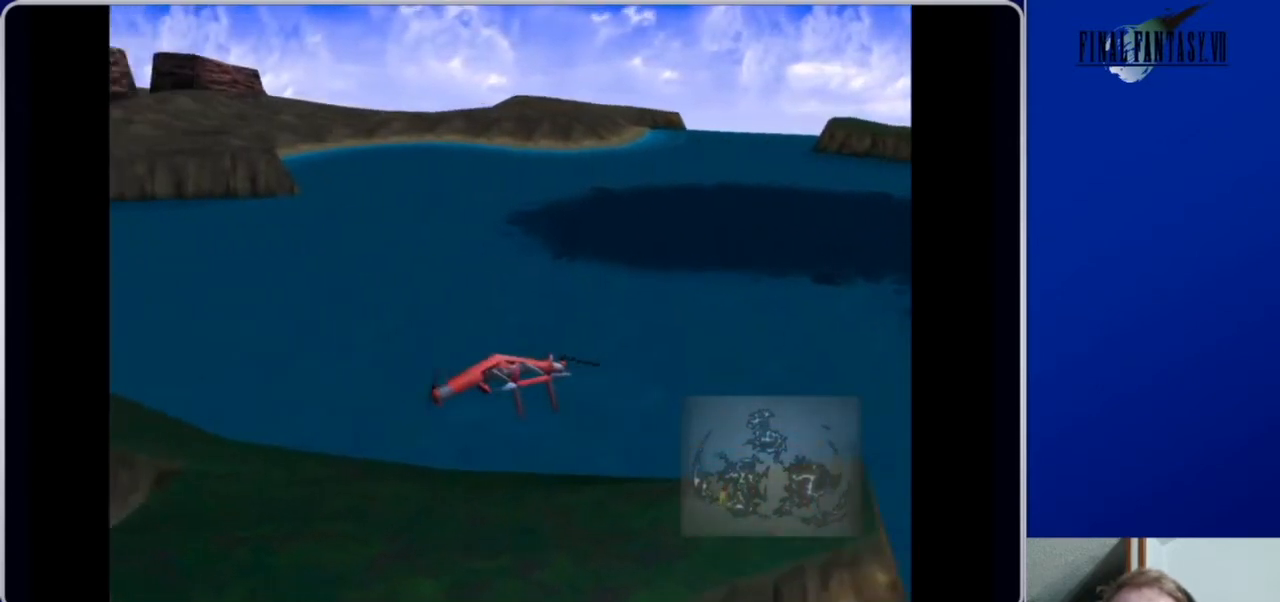
{"buttons": ["DPAD_LEFT"], "left_stick": "center", "right_stick": "center", "events": [[200, "DPAD_UP", "up"]]}
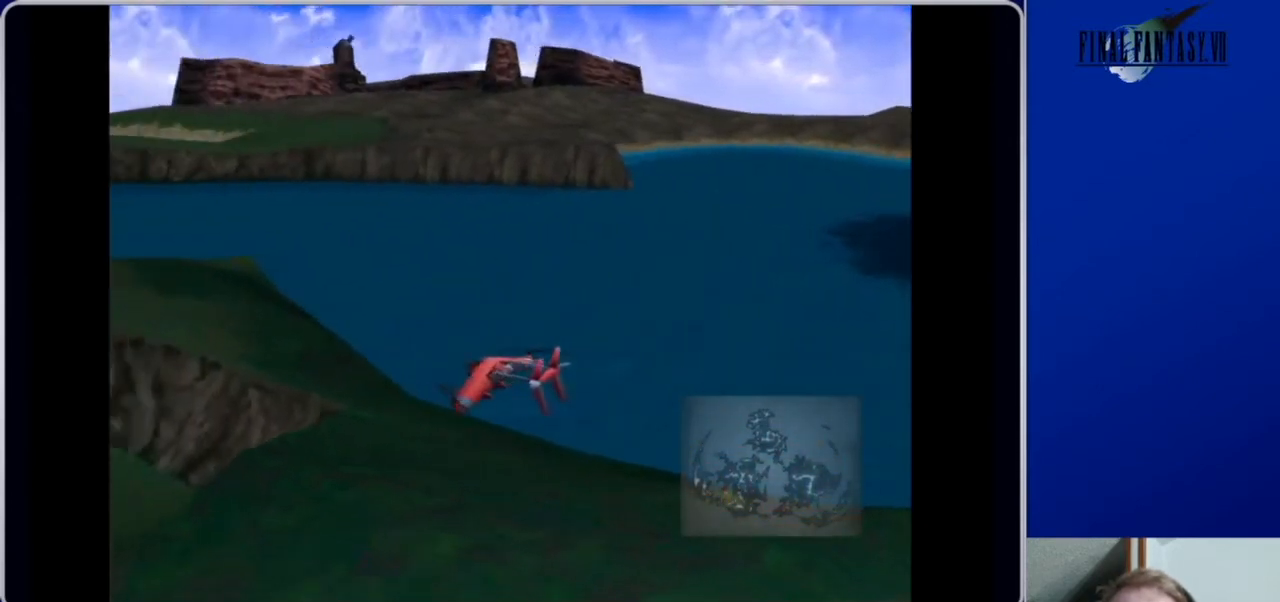
{"buttons": ["DPAD_UP"], "left_stick": "center", "right_stick": "center", "events": [[67, "DPAD_UP", "down"], [467, "DPAD_LEFT", "up"]]}
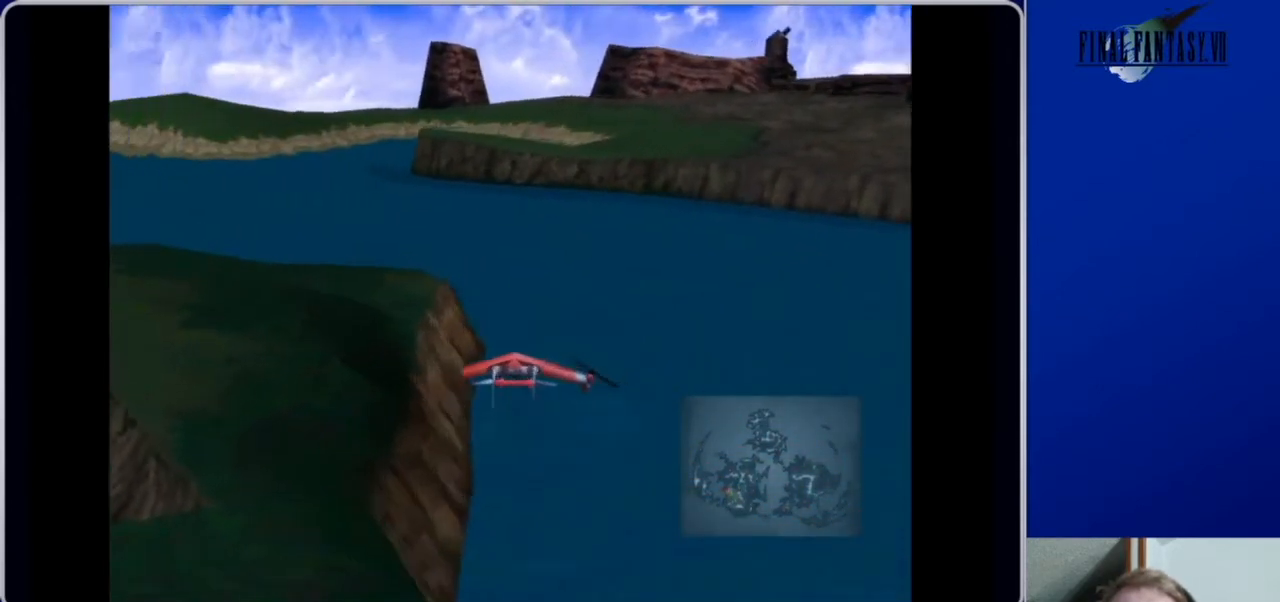
{"buttons": ["DPAD_UP", "DPAD_LEFT"], "left_stick": "center", "right_stick": "center", "events": [[133, "DPAD_LEFT", "down"]]}
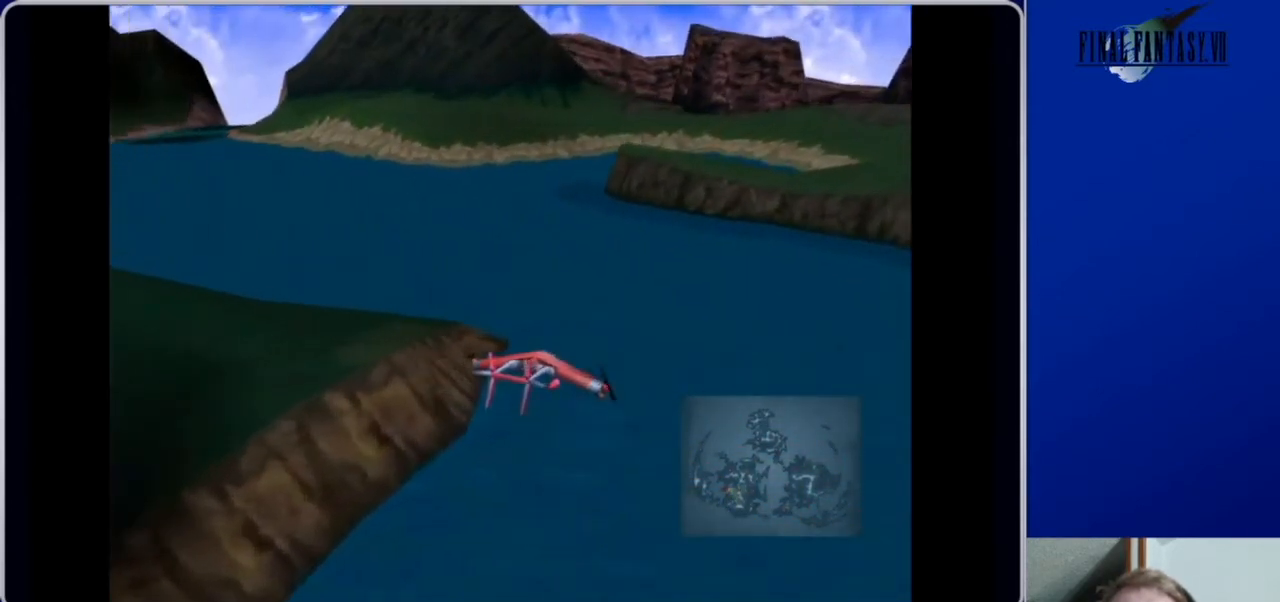
{"buttons": ["DPAD_UP", "DPAD_LEFT"], "left_stick": "center", "right_stick": "center", "events": []}
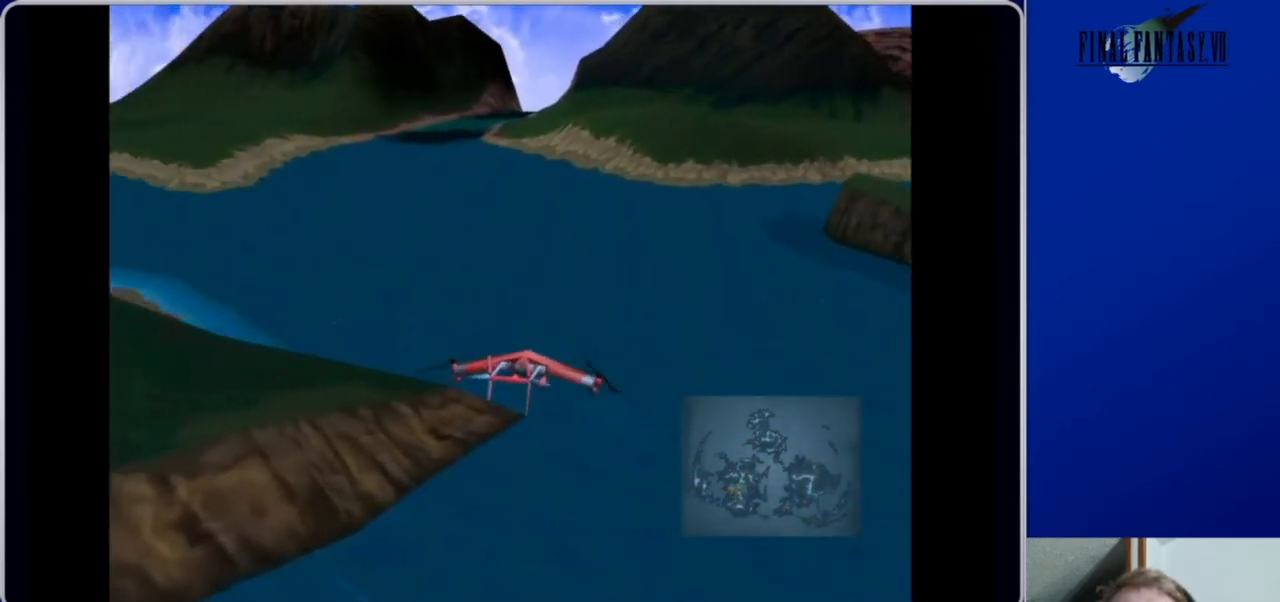
{"buttons": ["DPAD_UP"], "left_stick": "center", "right_stick": "center", "events": [[267, "DPAD_LEFT", "up"]]}
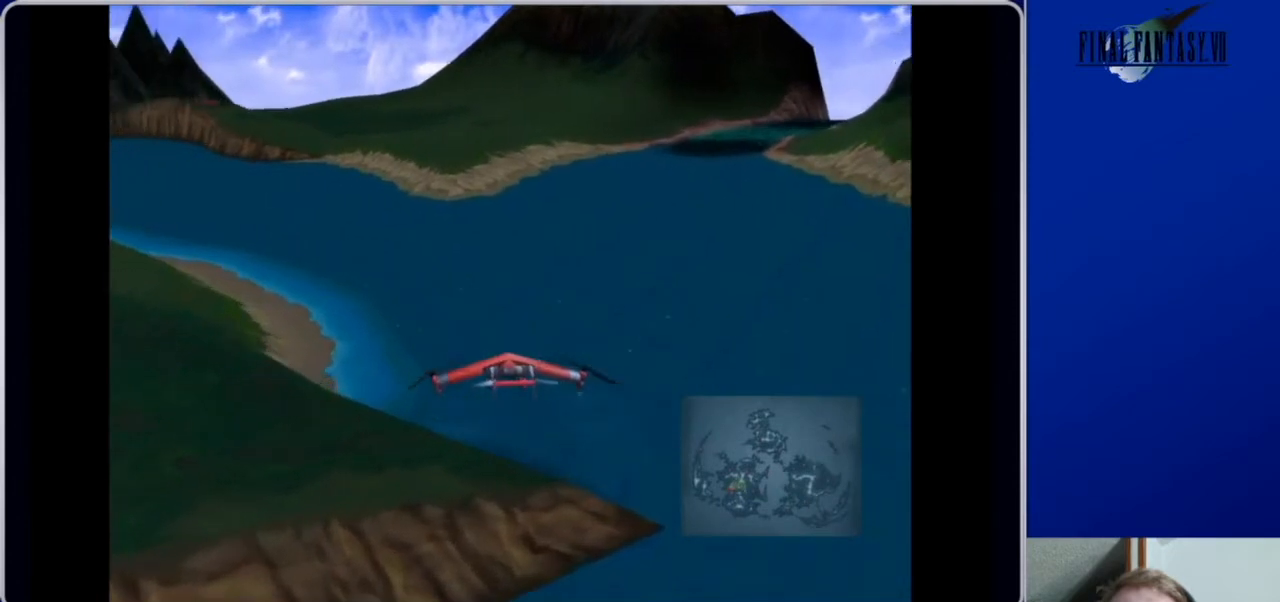
{"buttons": ["DPAD_UP", "DPAD_LEFT"], "left_stick": "center", "right_stick": "center", "events": [[467, "DPAD_LEFT", "down"]]}